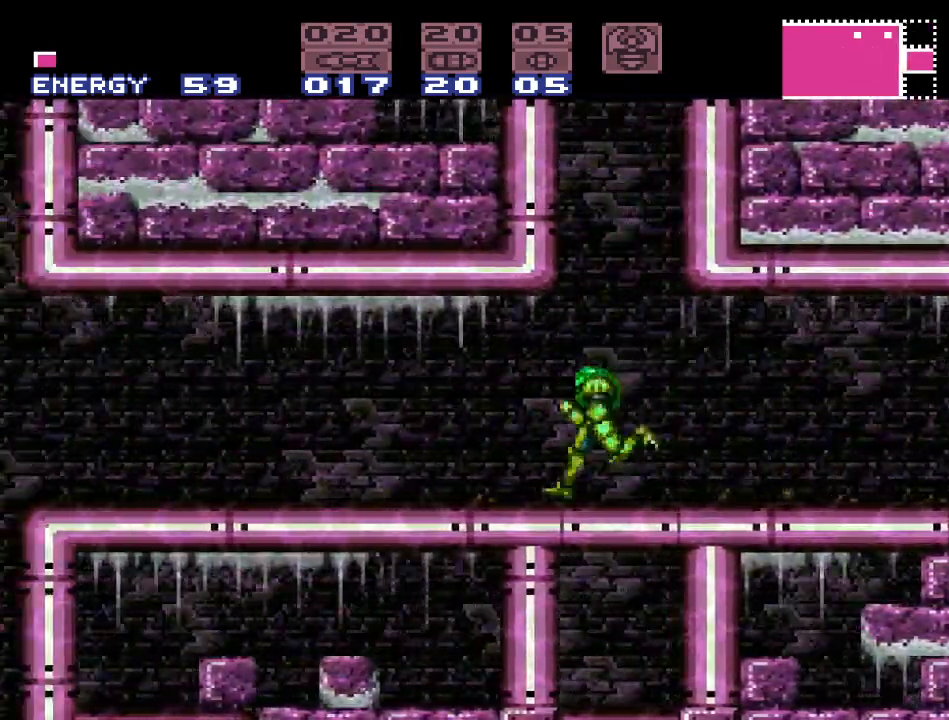
Gameplay with a controller (Nintendo layout); each line is a JSON object with the inputs held at the frame after it. "events" lists button and stick changes between this image and that frame as [ms after this image, input, new state], when the widget could be followed in between. Not read: L3 R3.
{"buttons": ["Y"], "events": [[250, "B", "down"], [400, "B", "up"], [483, "DPAD_LEFT", "up"]]}
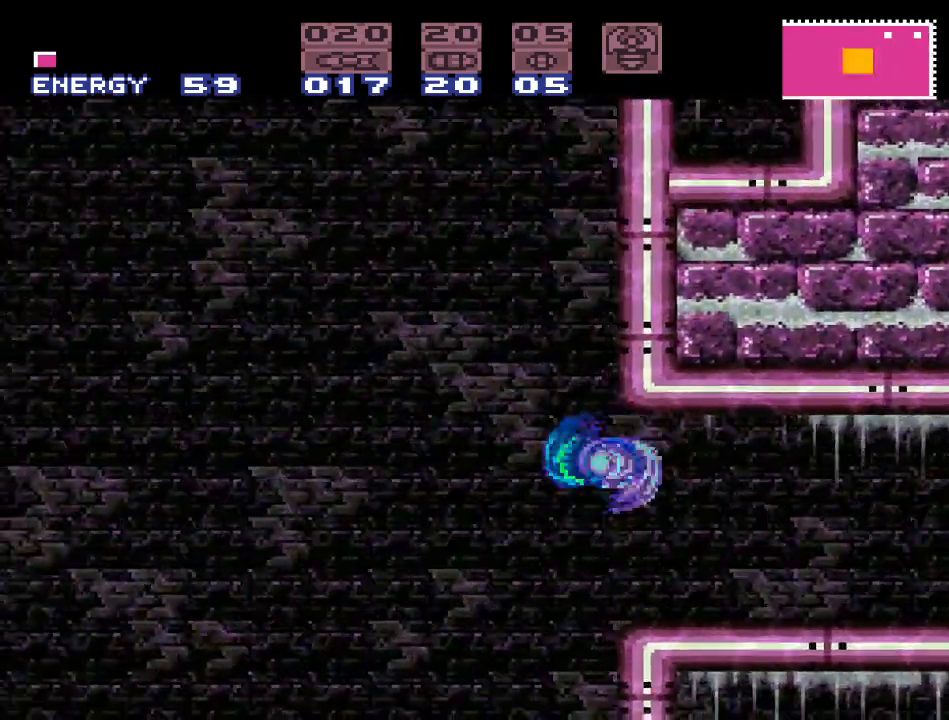
{"buttons": ["Y"], "events": []}
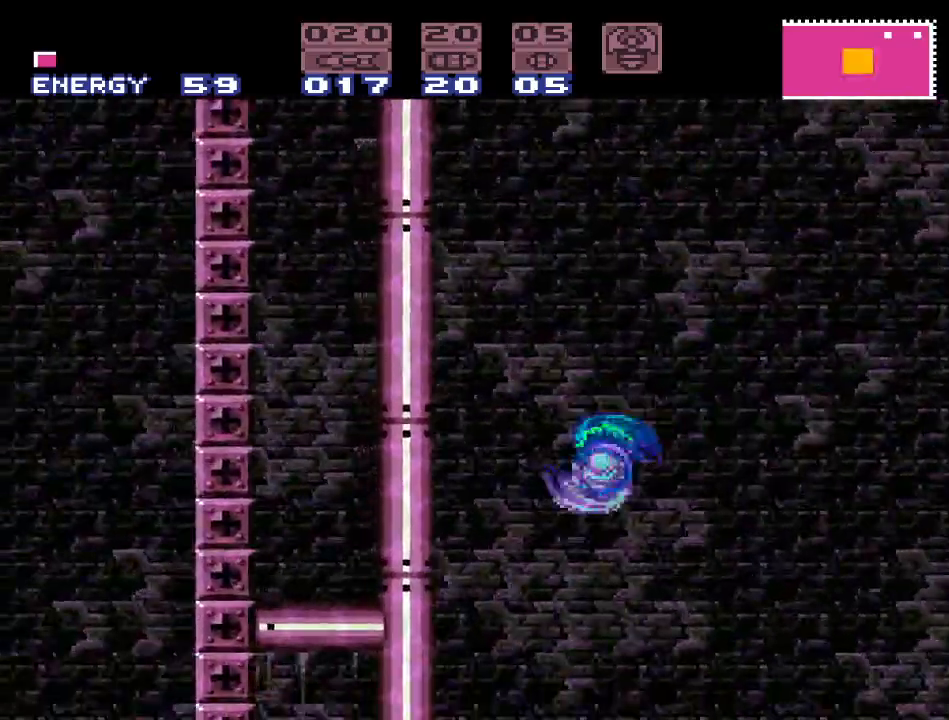
{"buttons": ["Y"], "events": []}
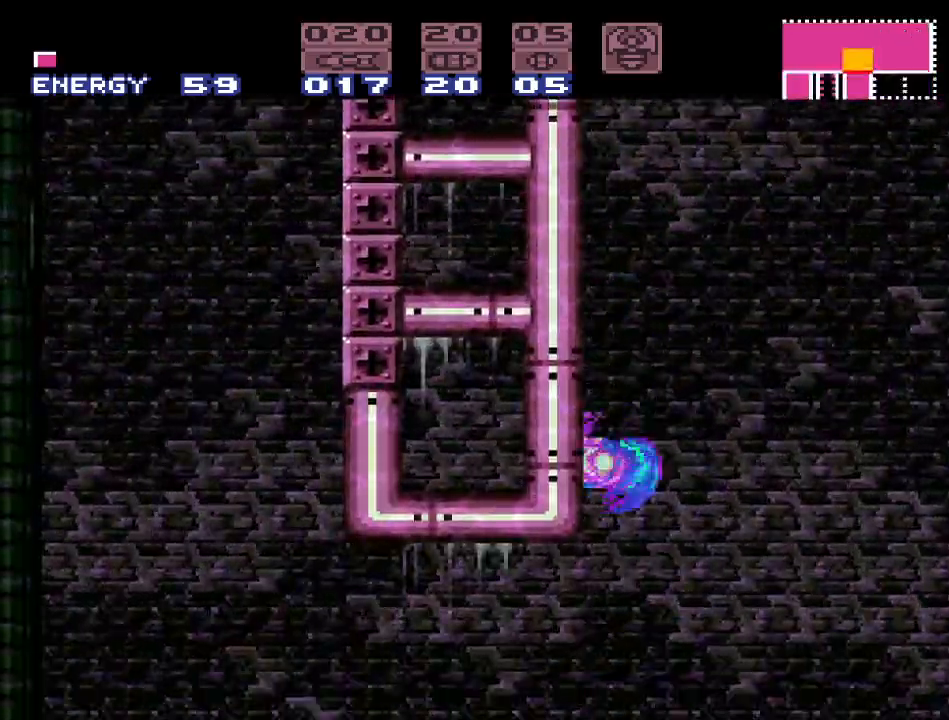
{"buttons": ["Y", "DPAD_RIGHT"], "events": [[350, "DPAD_RIGHT", "down"]]}
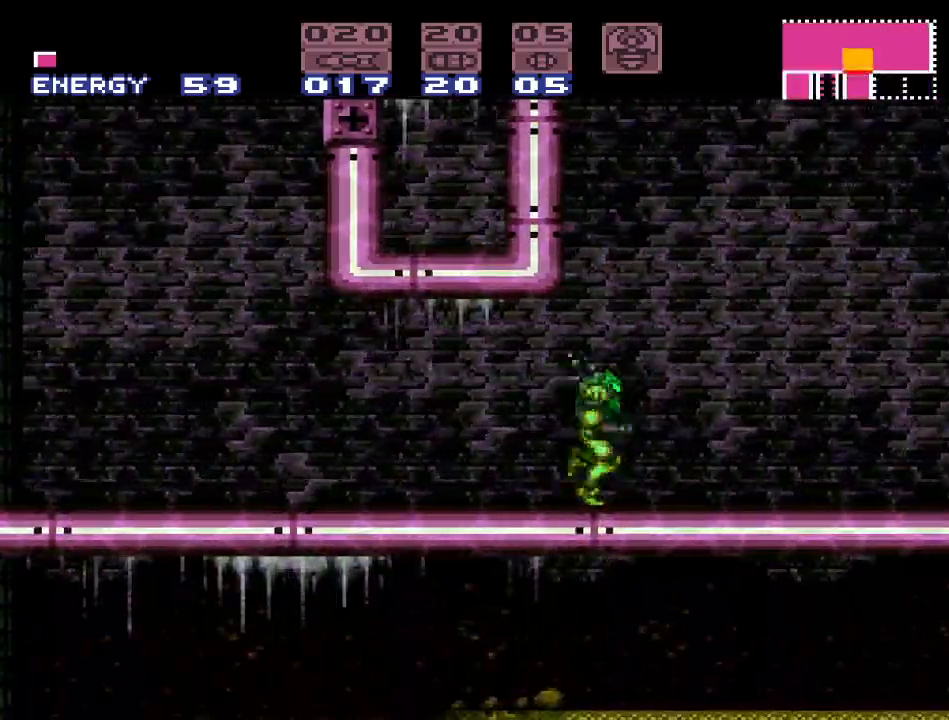
{"buttons": ["Y", "DPAD_LEFT"], "events": [[133, "DPAD_RIGHT", "up"], [250, "DPAD_LEFT", "down"]]}
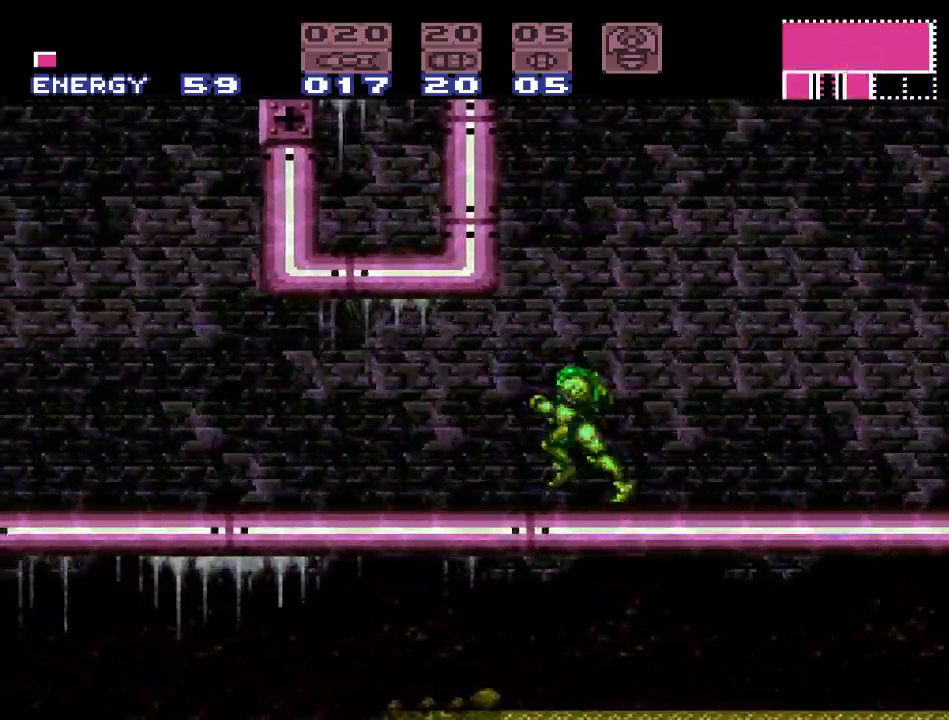
{"buttons": ["Y", "DPAD_LEFT"], "events": []}
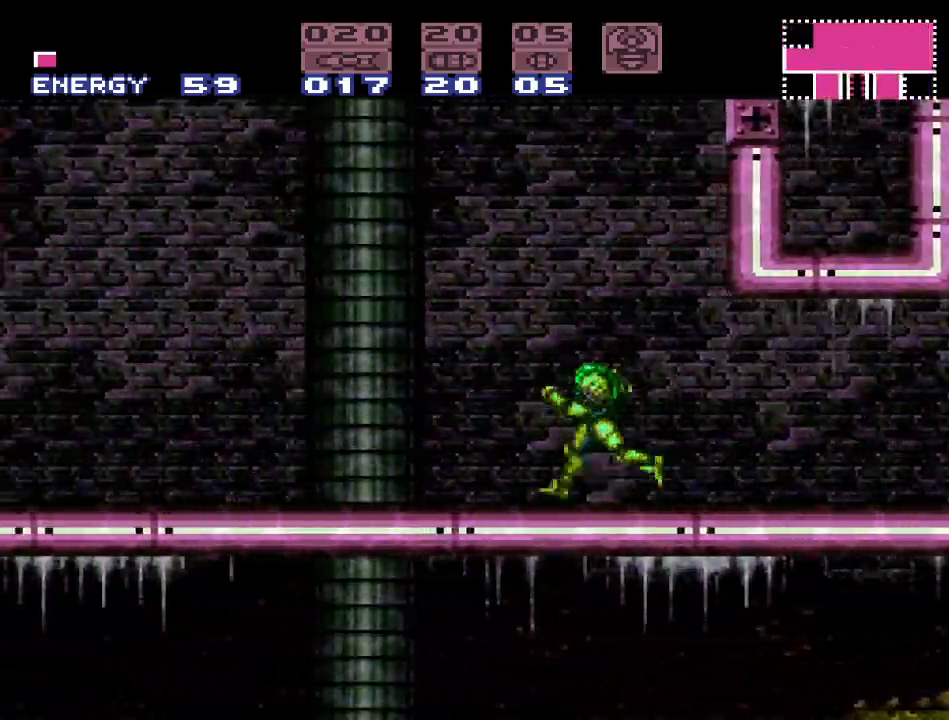
{"buttons": ["Y", "DPAD_RIGHT"], "events": [[317, "DPAD_LEFT", "up"], [433, "DPAD_RIGHT", "down"]]}
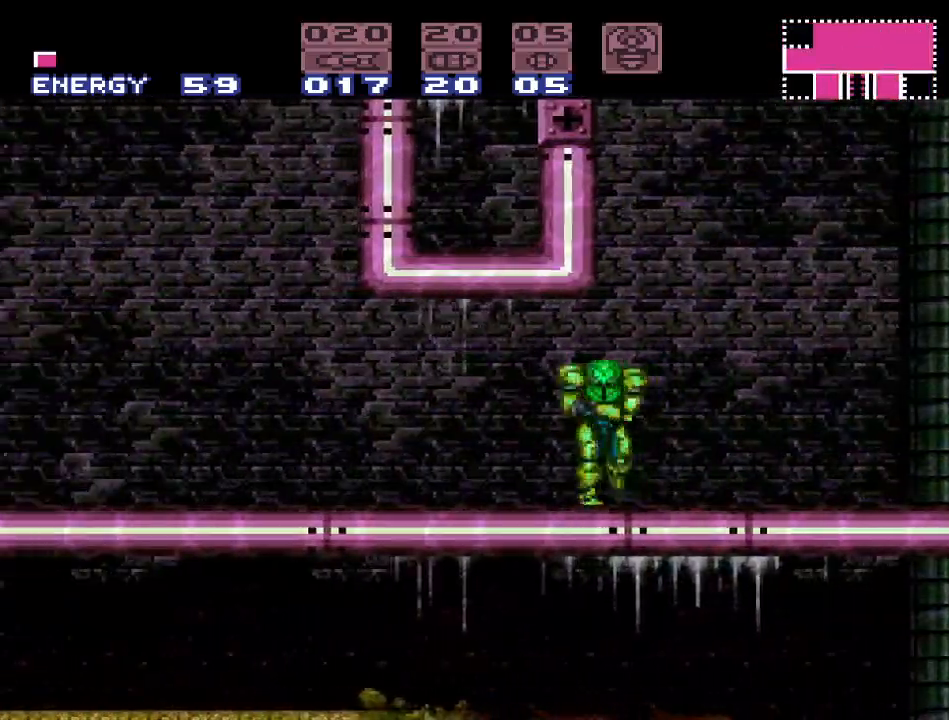
{"buttons": ["Y", "DPAD_RIGHT"], "events": []}
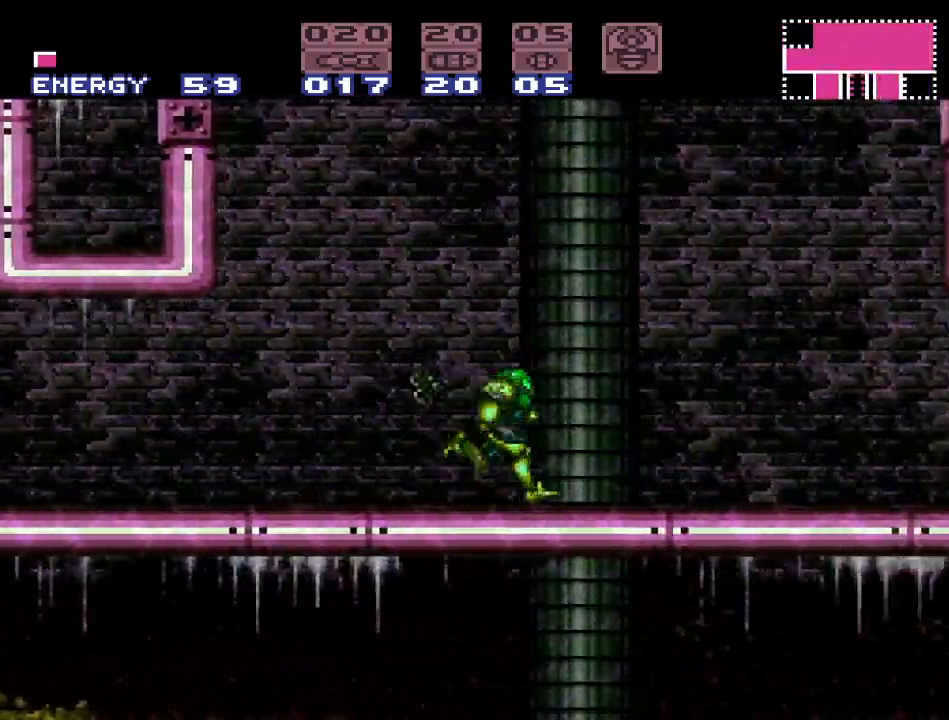
{"buttons": ["Y", "DPAD_RIGHT"], "events": []}
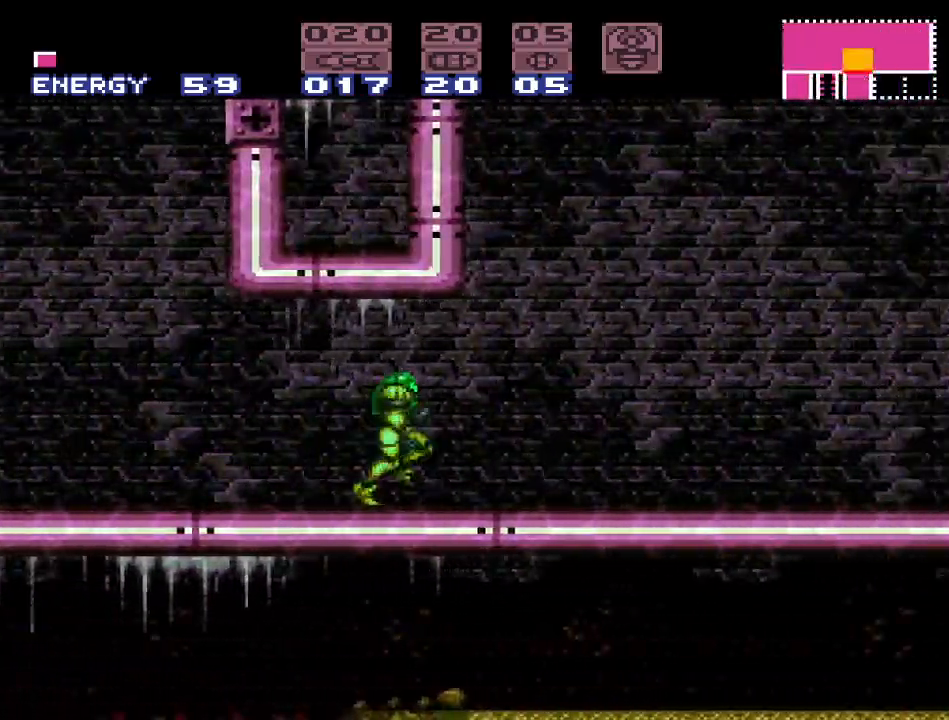
{"buttons": ["Y", "DPAD_RIGHT"], "events": []}
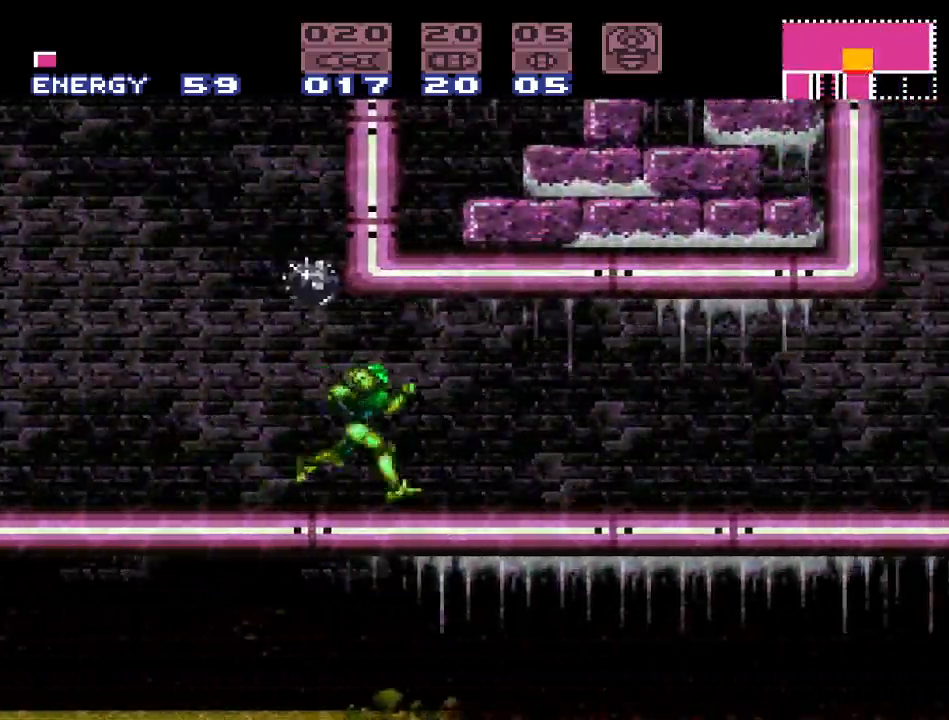
{"buttons": ["Y", "DPAD_RIGHT"], "events": []}
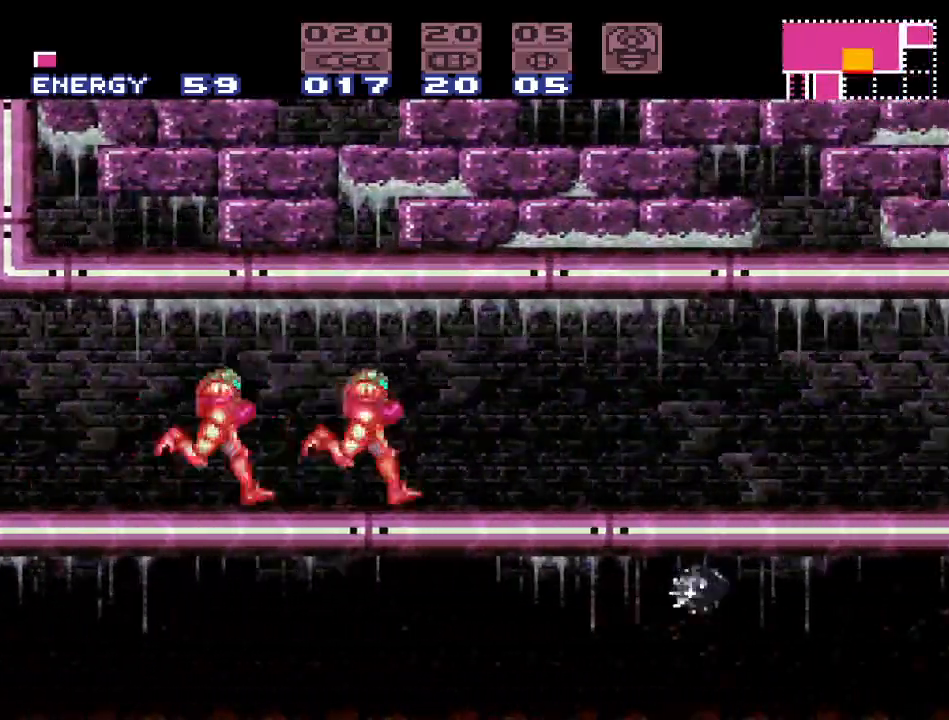
{"buttons": ["DPAD_LEFT"], "events": [[350, "DPAD_RIGHT", "up"], [383, "DPAD_LEFT", "down"], [383, "Y", "up"]]}
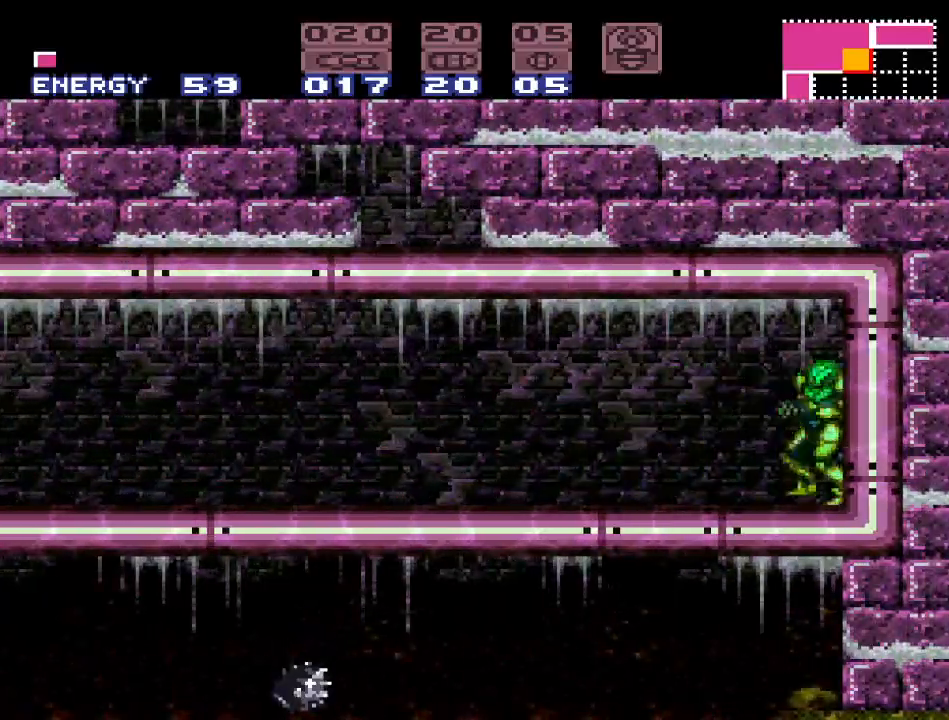
{"buttons": ["DPAD_RIGHT"], "events": [[33, "L1", "down"], [133, "A", "down"], [250, "A", "up"], [283, "L1", "up"], [383, "DPAD_LEFT", "up"], [500, "DPAD_RIGHT", "down"]]}
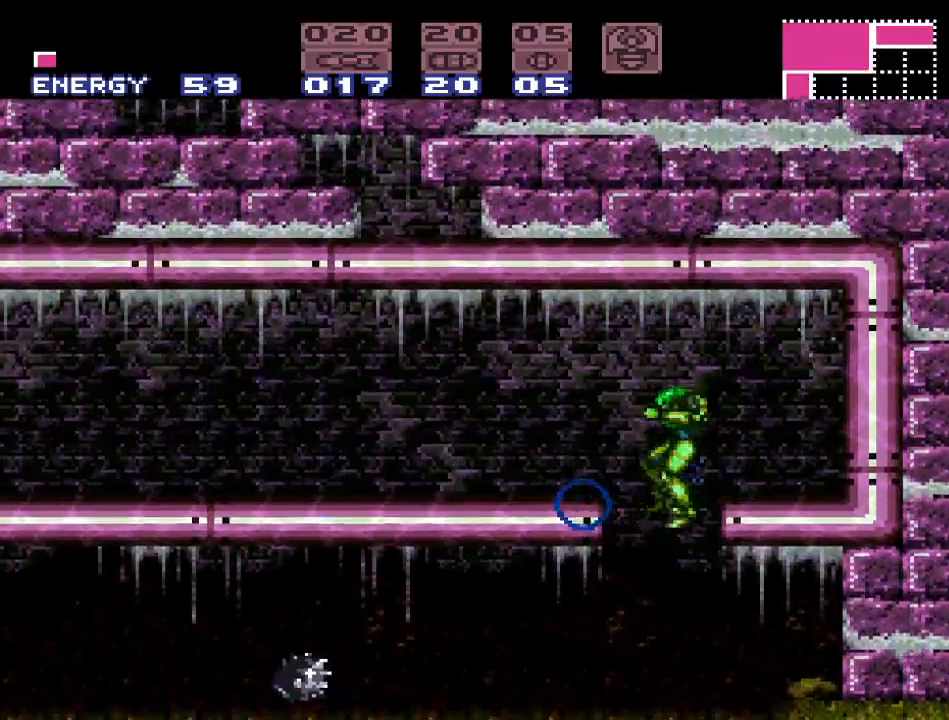
{"buttons": ["Y", "DPAD_RIGHT"], "events": [[133, "Y", "down"]]}
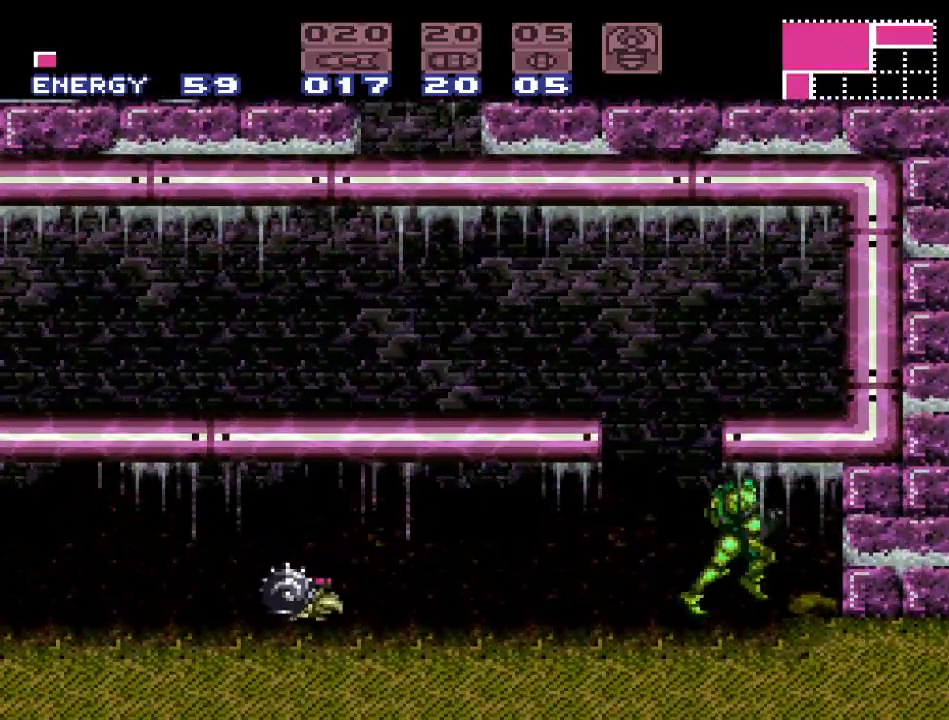
{"buttons": ["Y", "DPAD_LEFT"], "events": [[67, "DPAD_RIGHT", "up"], [117, "DPAD_LEFT", "down"]]}
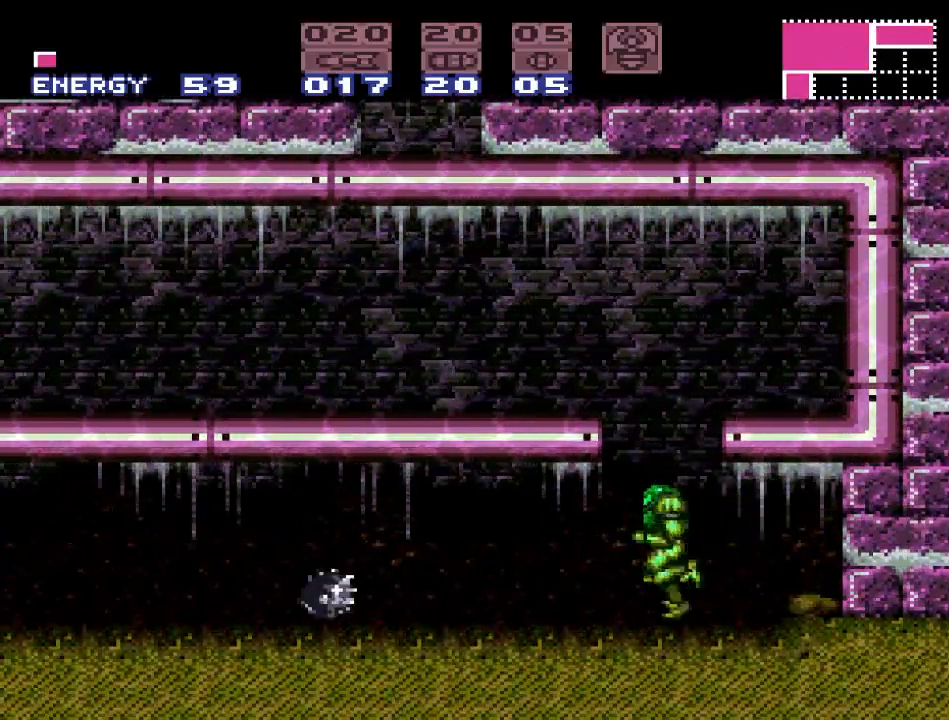
{"buttons": ["Y", "DPAD_LEFT"], "events": []}
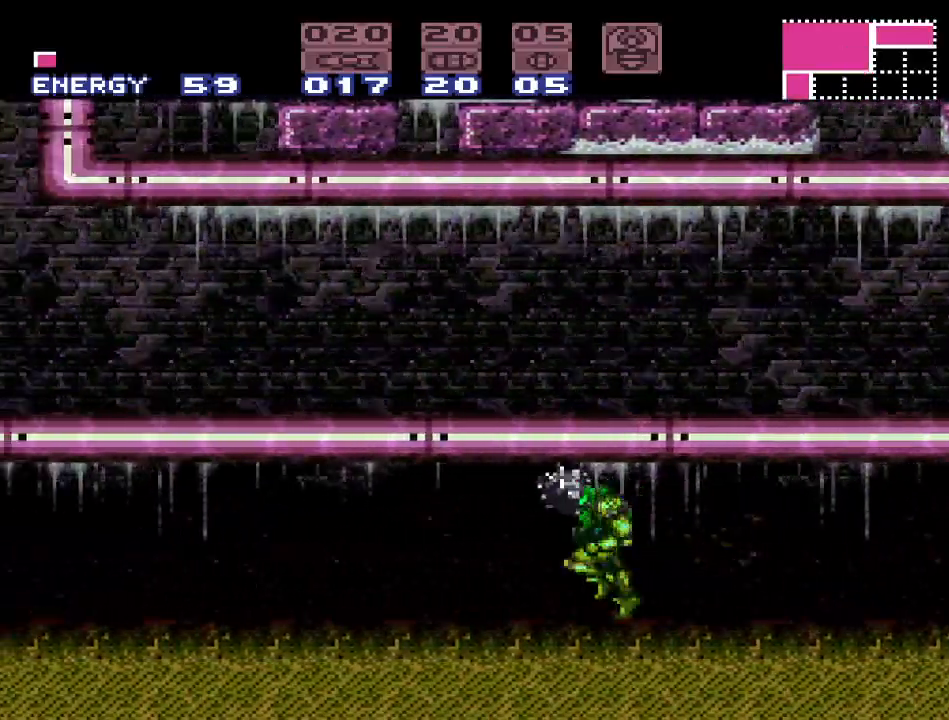
{"buttons": ["Y", "DPAD_LEFT"], "events": []}
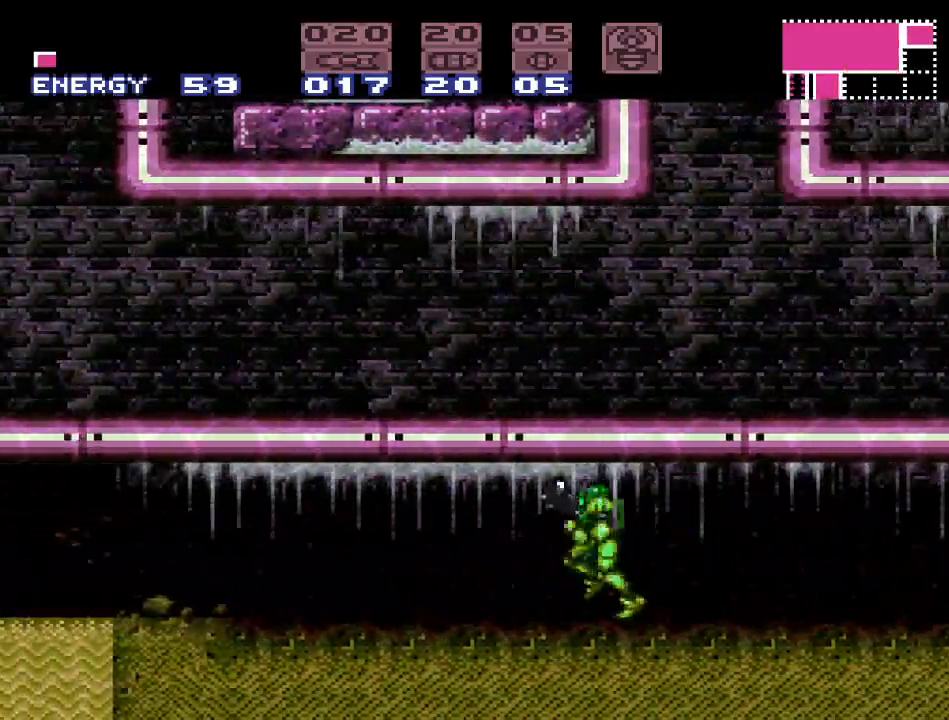
{"buttons": ["DPAD_LEFT"], "events": [[500, "Y", "up"]]}
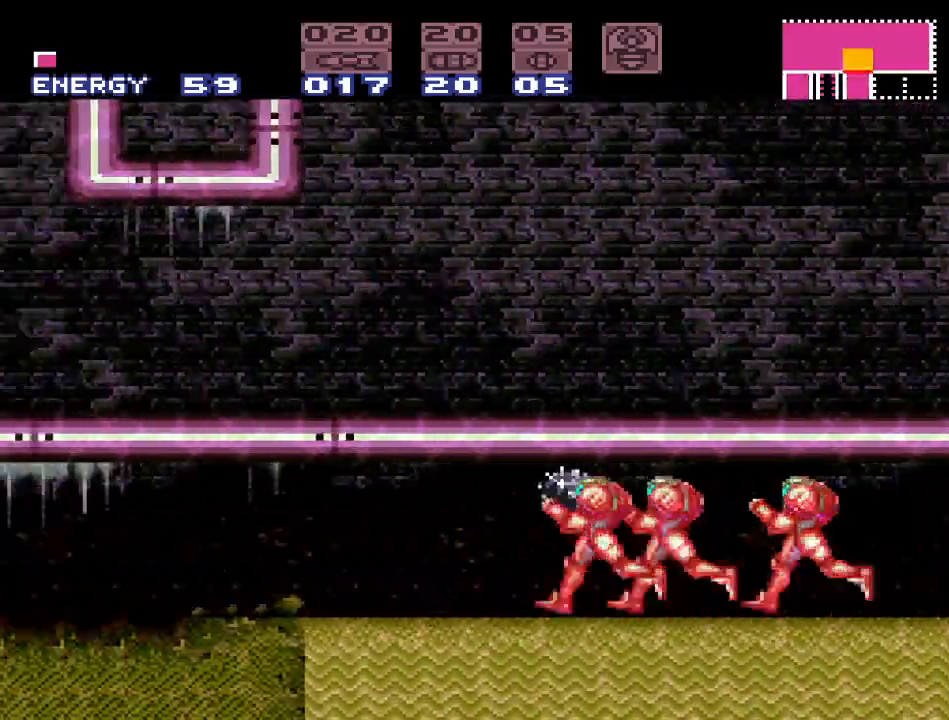
{"buttons": ["DPAD_RIGHT"], "events": [[67, "DPAD_LEFT", "up"], [217, "DPAD_RIGHT", "down"]]}
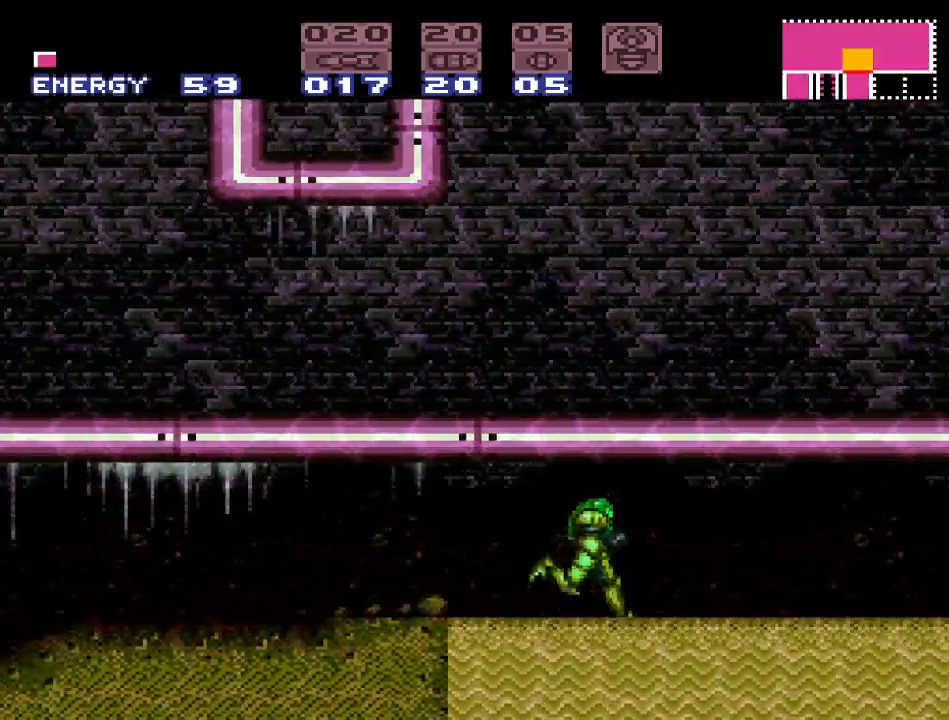
{"buttons": ["DPAD_RIGHT"], "events": []}
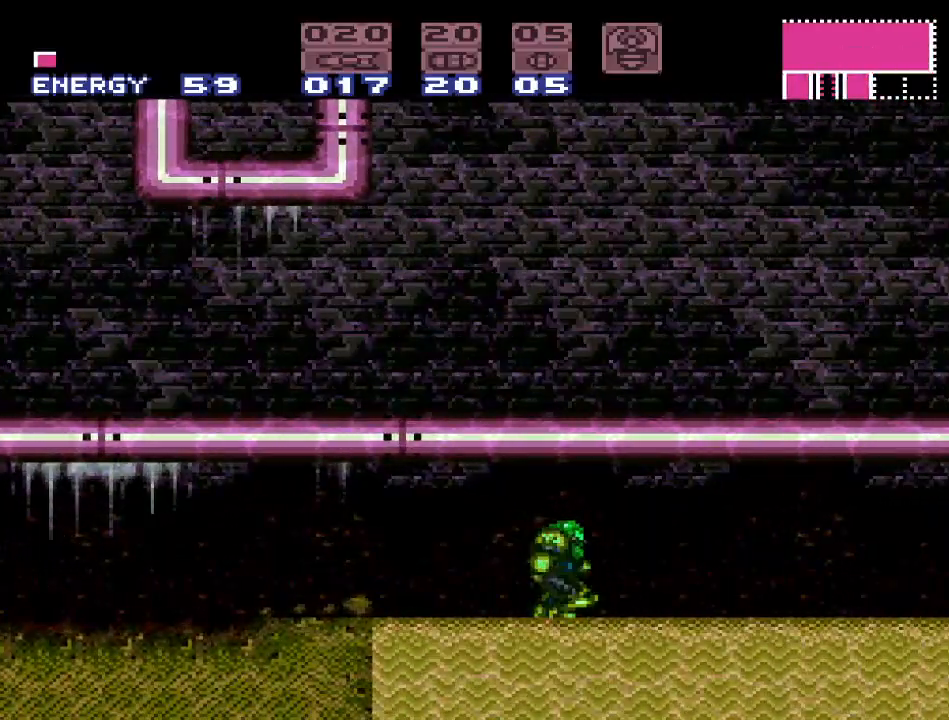
{"buttons": [], "events": [[317, "DPAD_RIGHT", "up"]]}
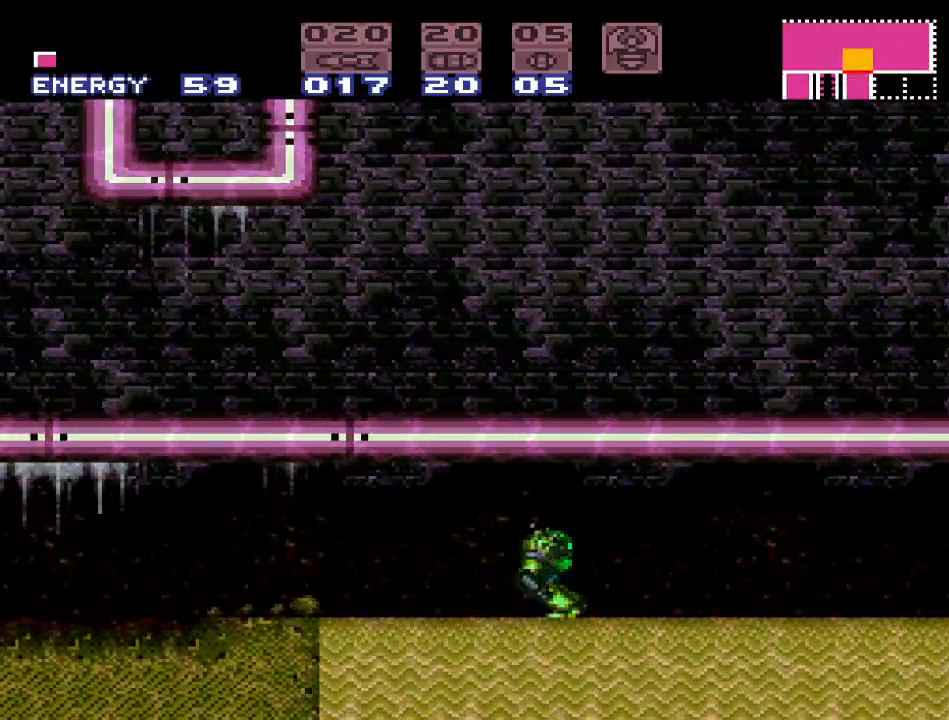
{"buttons": [], "events": []}
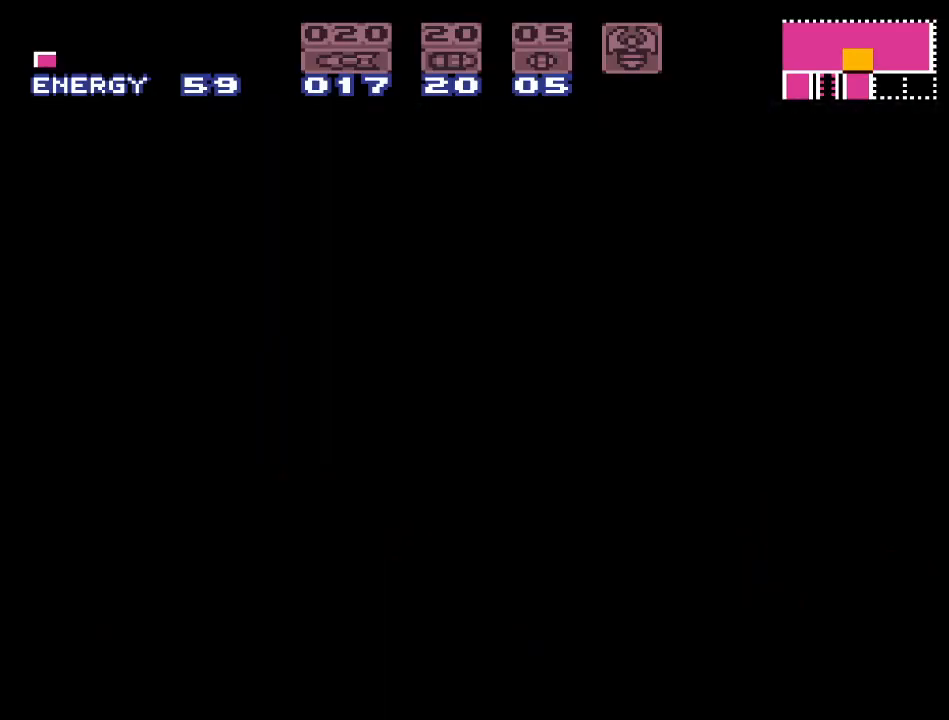
{"buttons": [], "events": []}
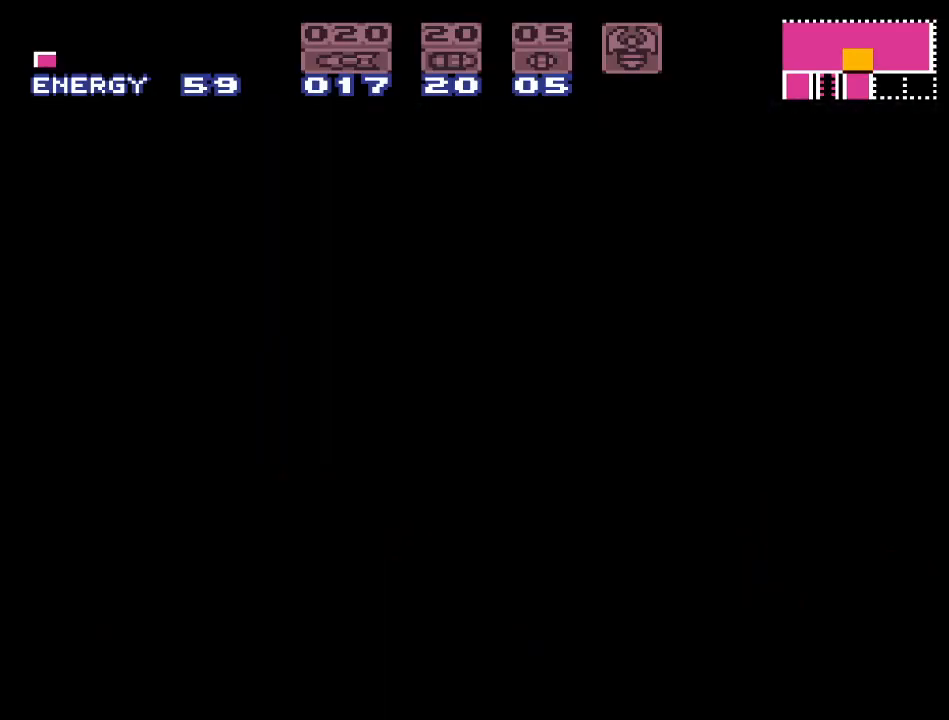
{"buttons": [], "events": []}
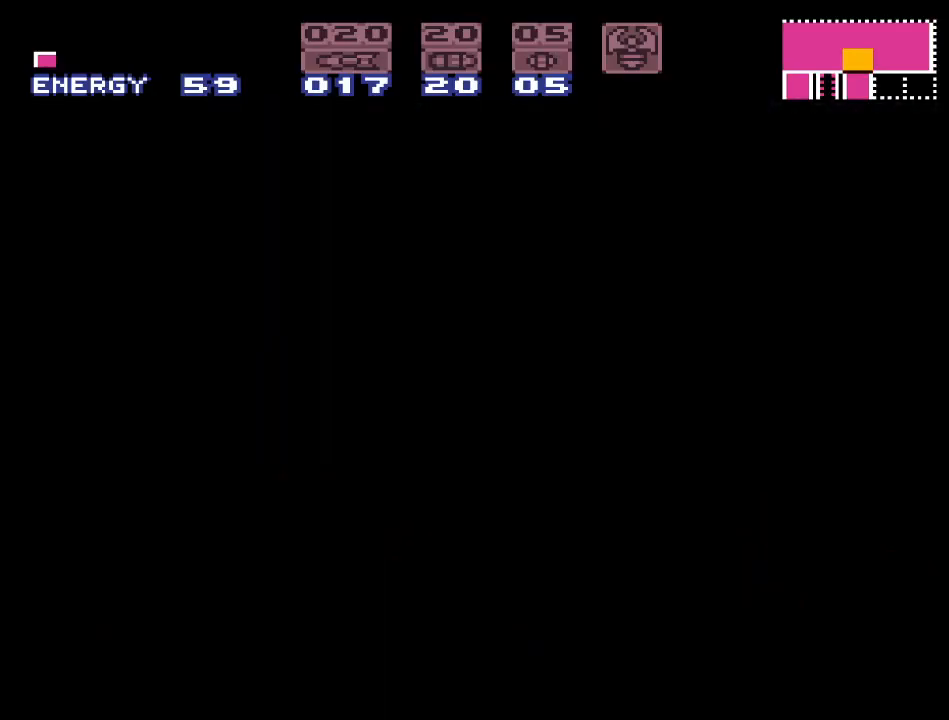
{"buttons": [], "events": []}
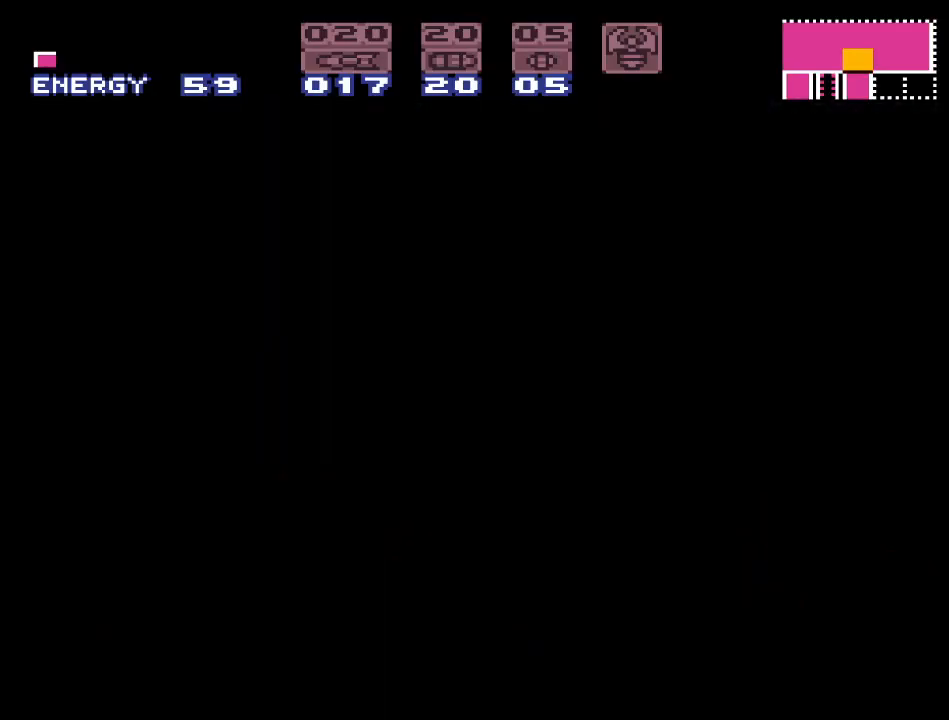
{"buttons": [], "events": []}
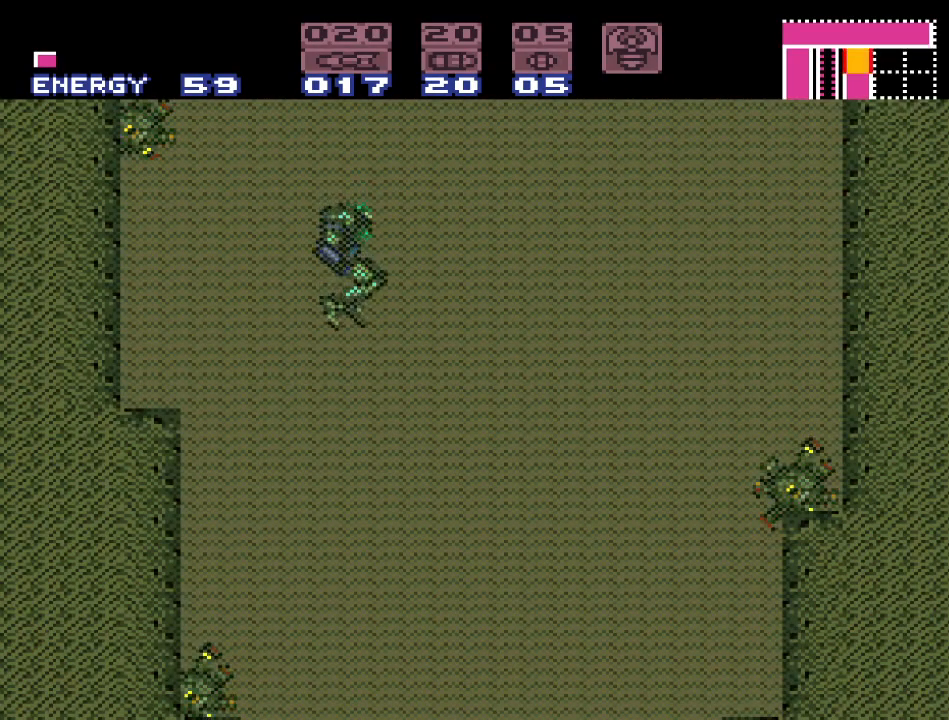
{"buttons": ["DPAD_RIGHT"], "events": [[183, "DPAD_RIGHT", "down"]]}
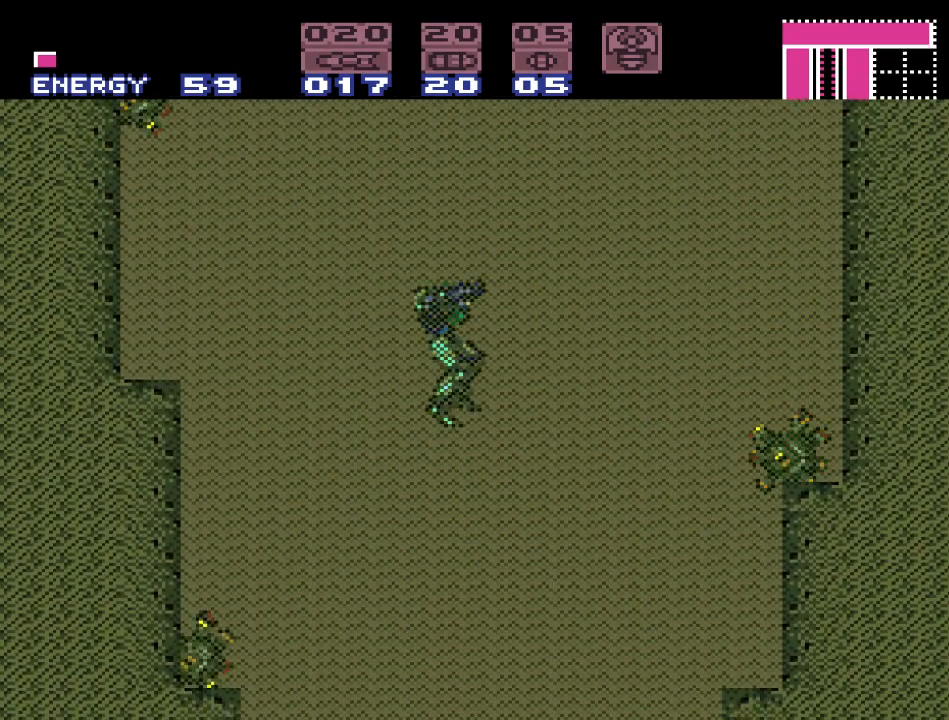
{"buttons": [], "events": [[33, "DPAD_RIGHT", "up"]]}
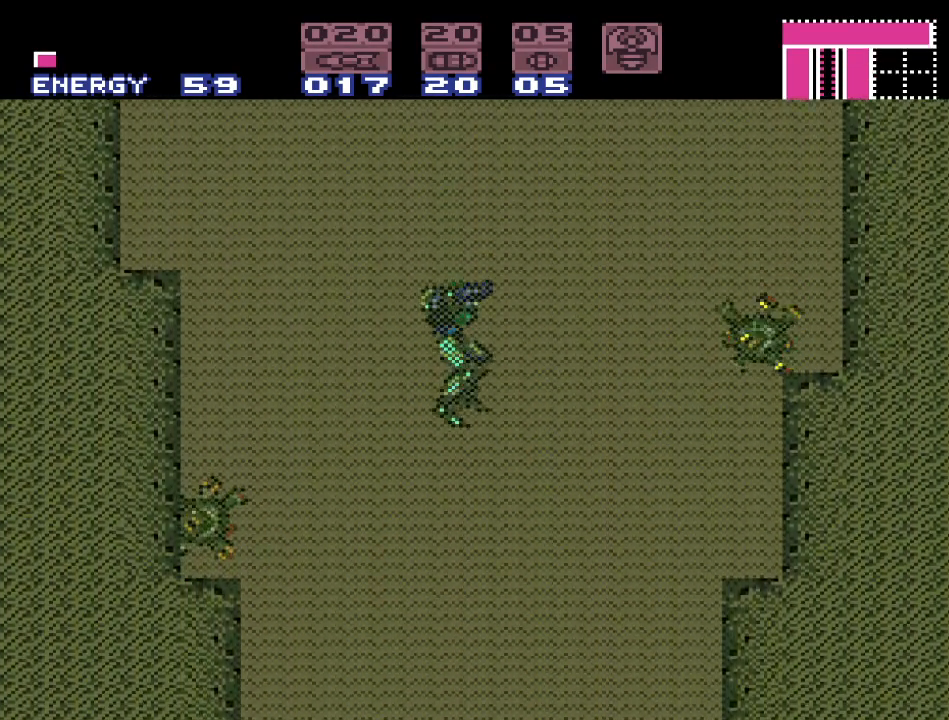
{"buttons": [], "events": [[217, "DPAD_DOWN", "down"], [417, "DPAD_DOWN", "up"]]}
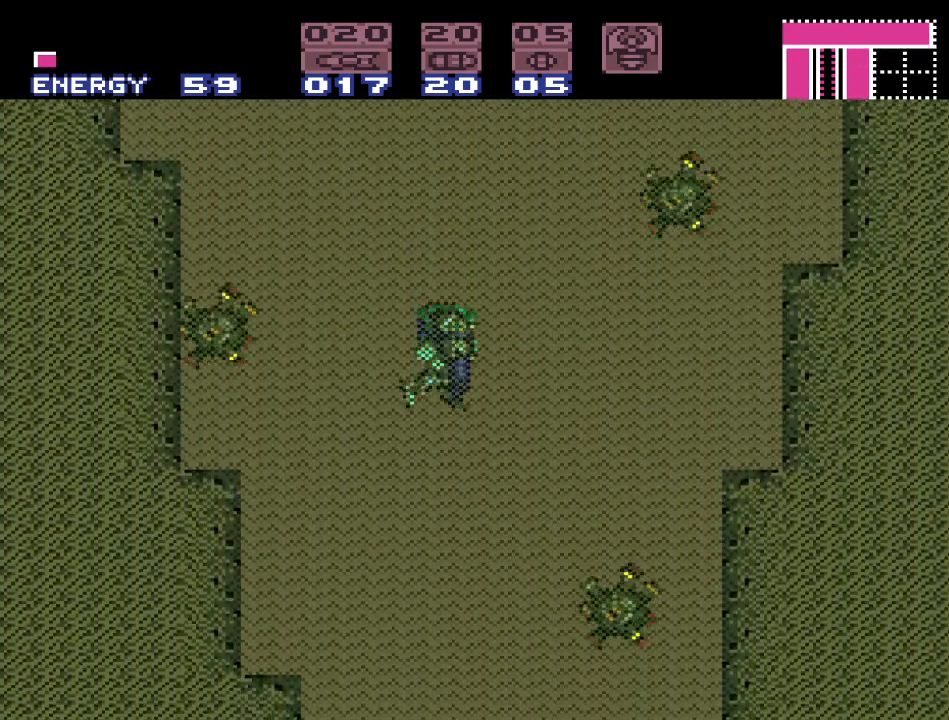
{"buttons": ["DPAD_RIGHT"], "events": [[400, "DPAD_RIGHT", "down"]]}